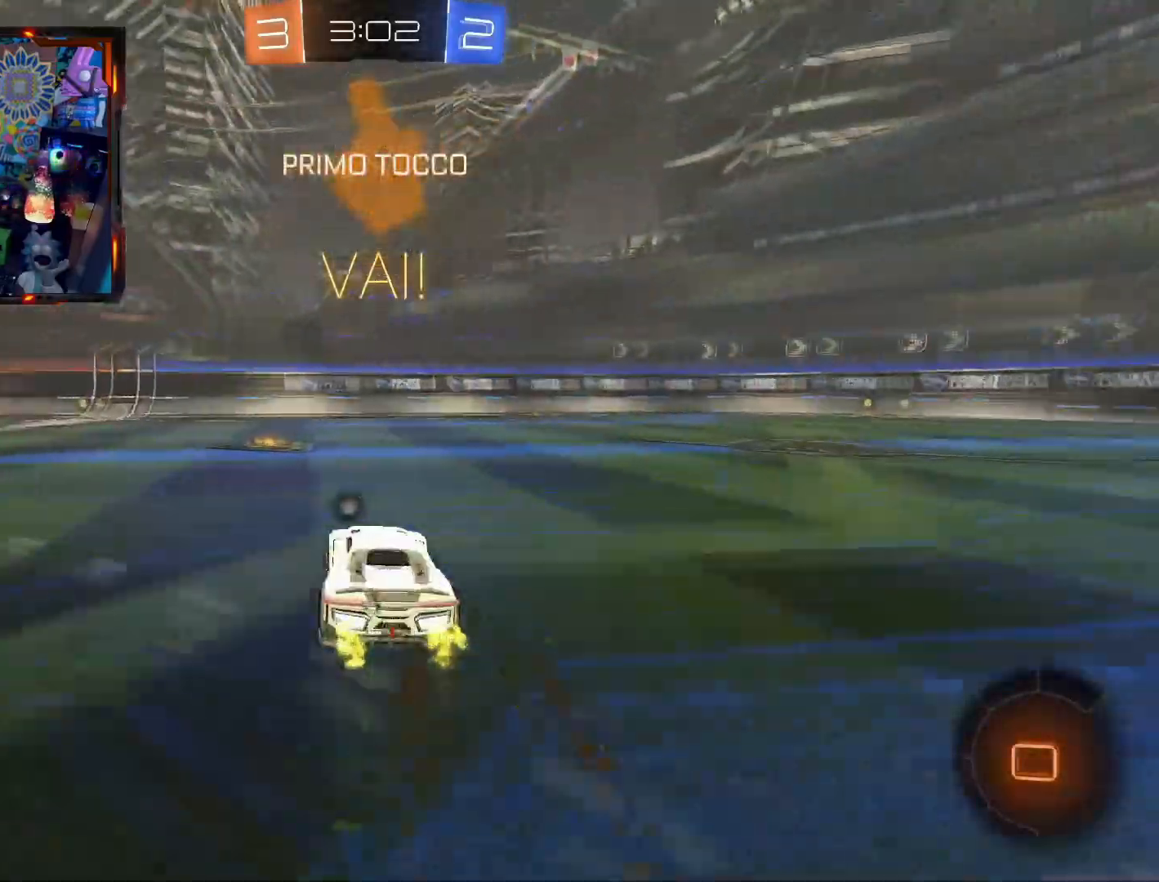
Gameplay with a controller (PlayStation layout); each line is a JSON object with the inputs held at the frame after it. "events" lists button and stick changes between this image and that frame as [ms after this image, input, new state], when the widget could be followed in between. Not read: SELECT START.
{"buttons": ["CIRCLE", "R2"], "left_stick": "center", "right_stick": "center", "events": [[133, "left_stick", "up"], [250, "left_stick", "center"], [333, "left_stick", "left"], [417, "left_stick", "center"], [467, "CIRCLE", "down"]]}
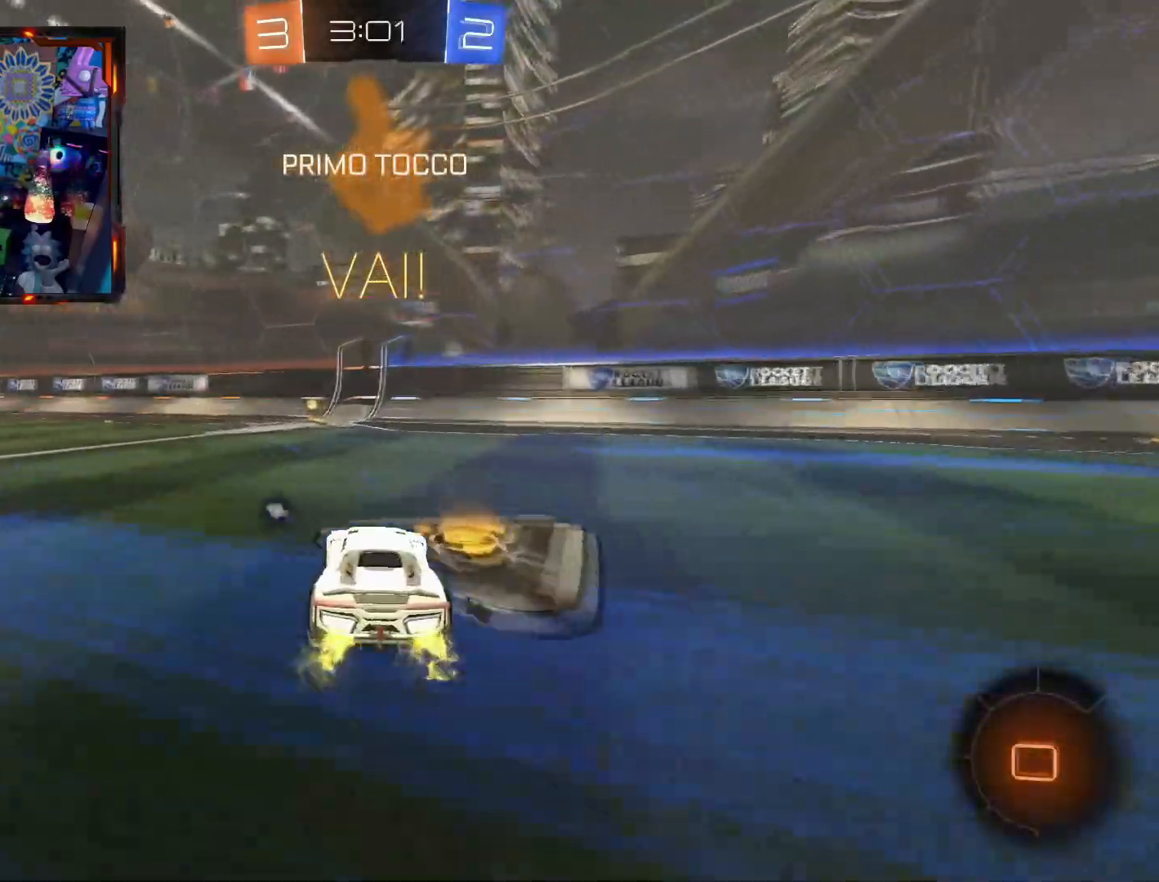
{"buttons": ["R2"], "left_stick": "center", "right_stick": "center", "events": [[251, "TRIANGLE", "down"], [267, "left_stick", "left"], [334, "left_stick", "center"], [467, "TRIANGLE", "up"], [501, "CIRCLE", "up"]]}
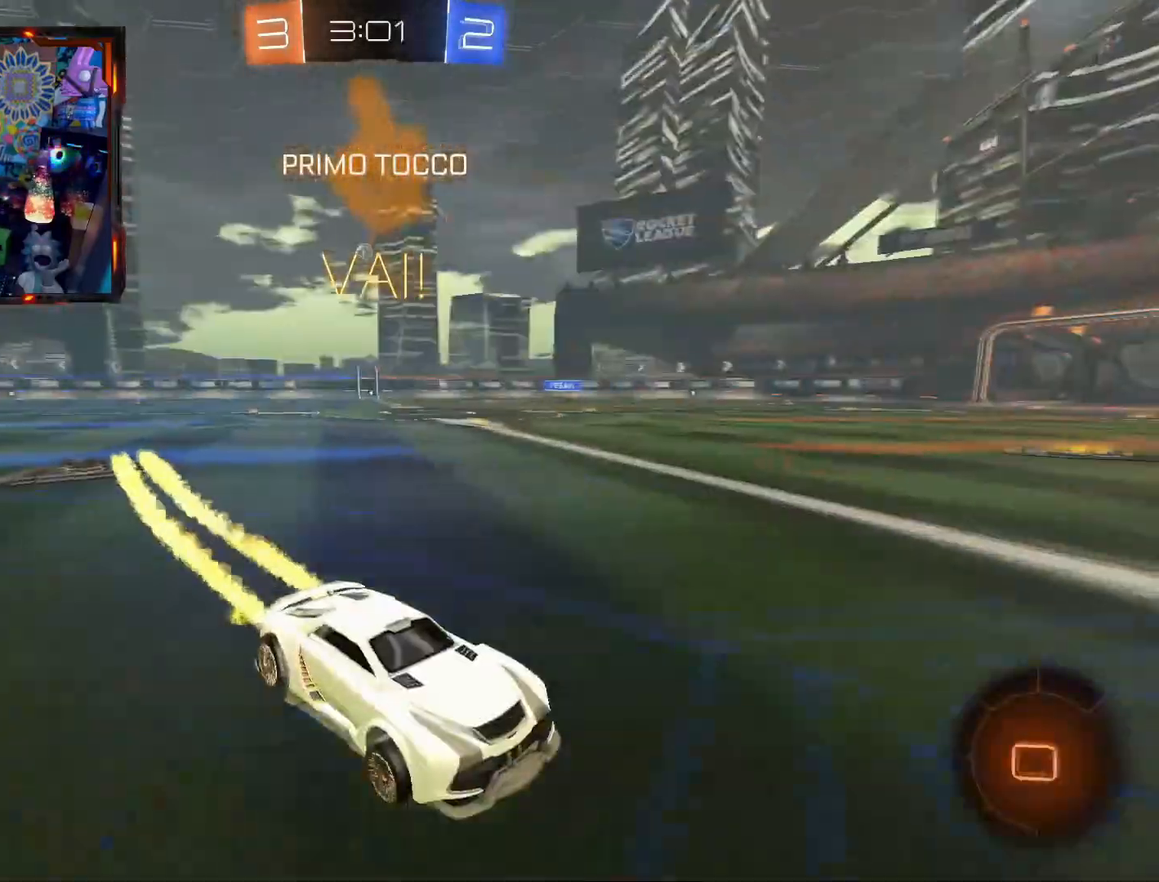
{"buttons": ["SQUARE", "R2"], "left_stick": "left", "right_stick": "center", "events": [[17, "CIRCLE", "down"], [17, "TRIANGLE", "down"], [183, "left_stick", "left"], [233, "TRIANGLE", "up"], [250, "CIRCLE", "up"], [317, "R2", "up"], [350, "SQUARE", "down"], [484, "R2", "down"]]}
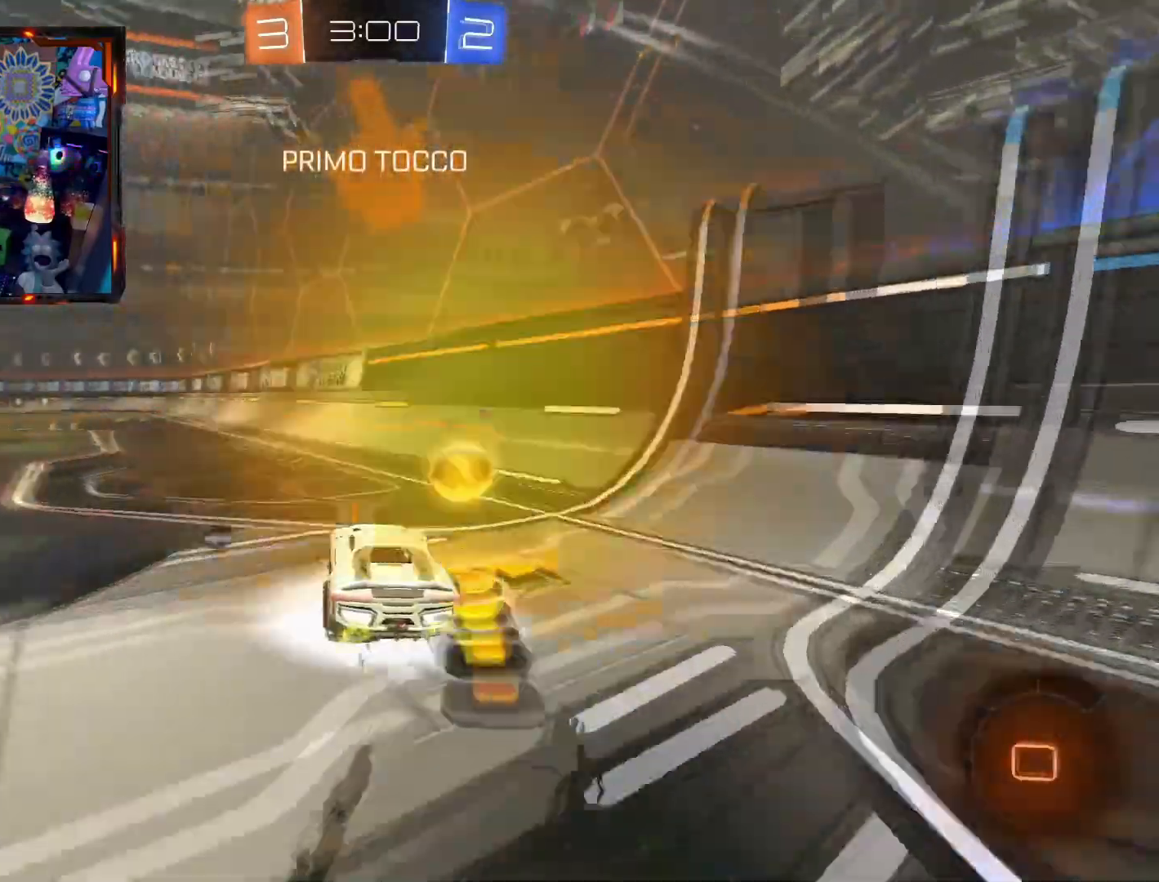
{"buttons": ["R2"], "left_stick": "left", "right_stick": "center", "events": [[50, "SQUARE", "up"], [67, "CIRCLE", "down"], [67, "TRIANGLE", "down"], [234, "TRIANGLE", "up"], [501, "CIRCLE", "up"]]}
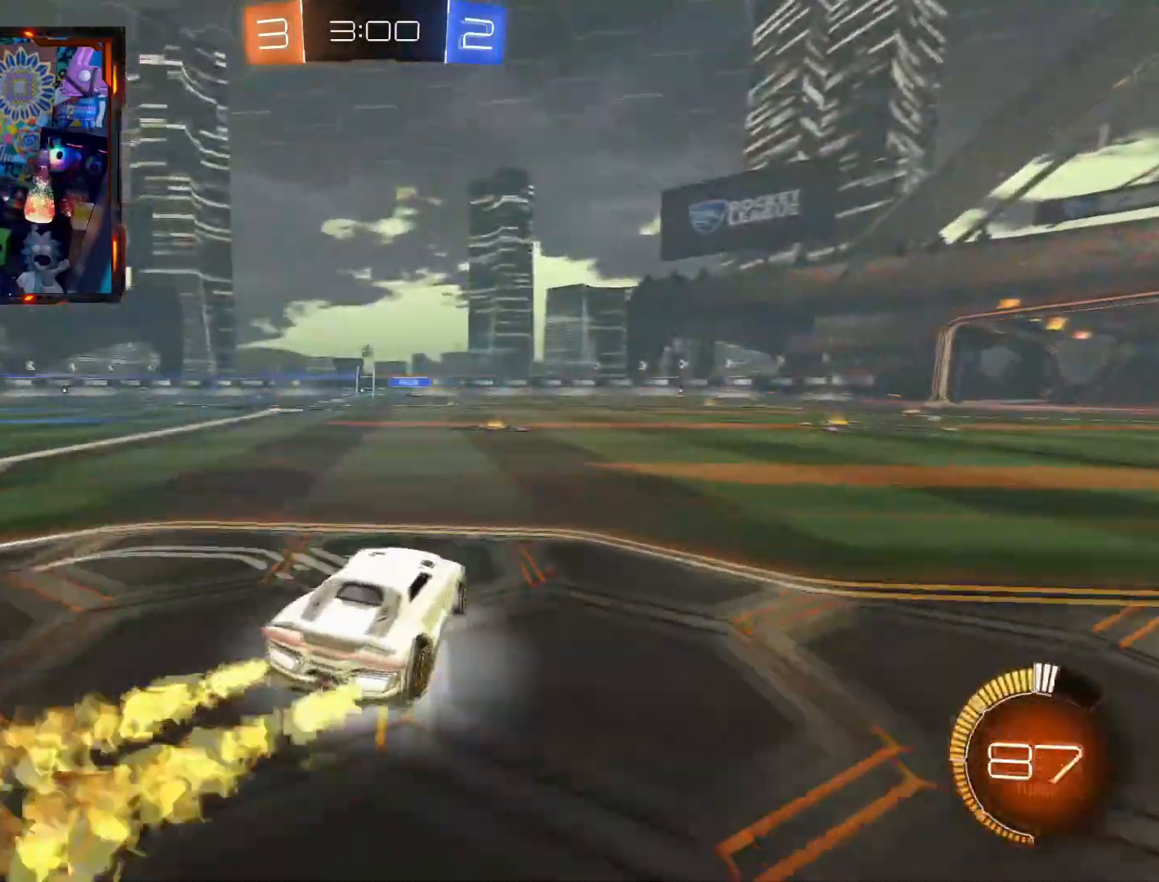
{"buttons": ["CIRCLE", "R2"], "left_stick": "right", "right_stick": "center", "events": [[167, "left_stick", "center"], [283, "left_stick", "right"], [450, "CIRCLE", "down"]]}
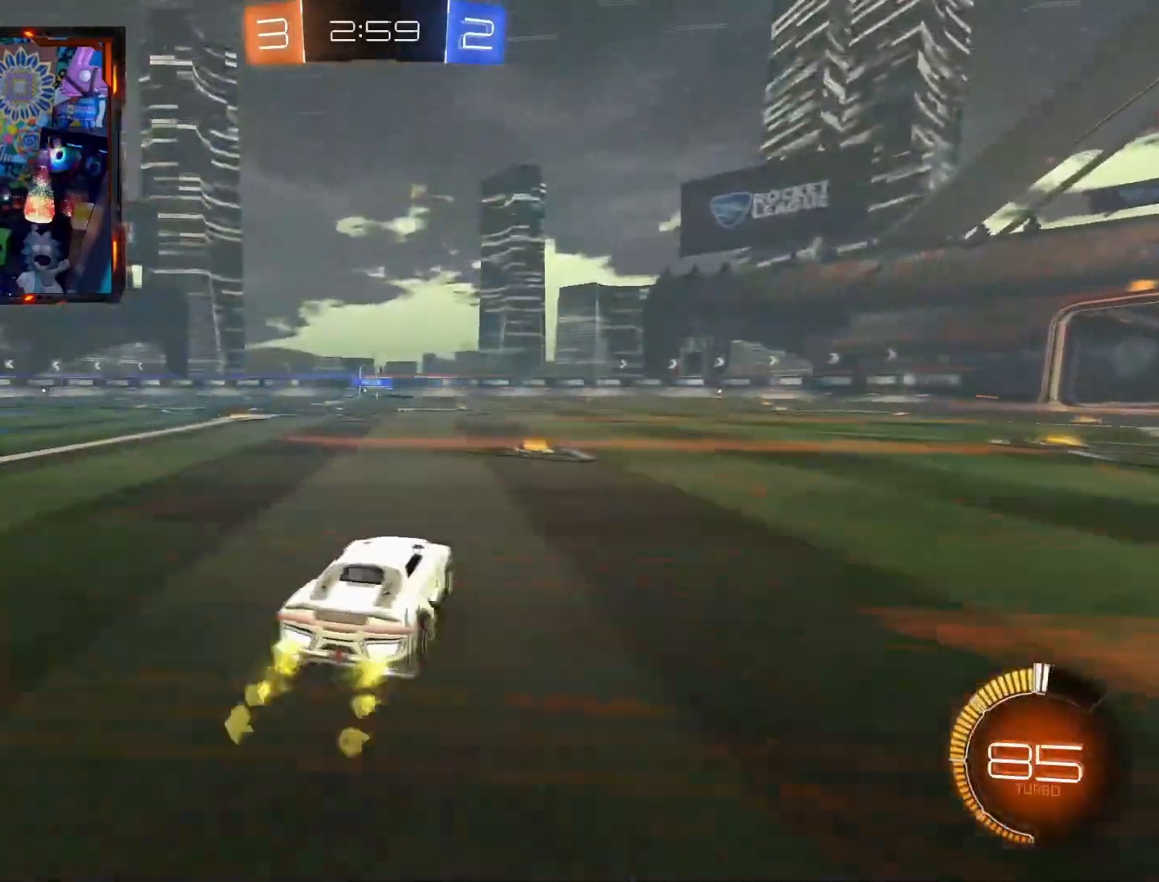
{"buttons": ["R2"], "left_stick": "left", "right_stick": "center", "events": [[17, "left_stick", "center"], [217, "CIRCLE", "up"], [417, "left_stick", "left"]]}
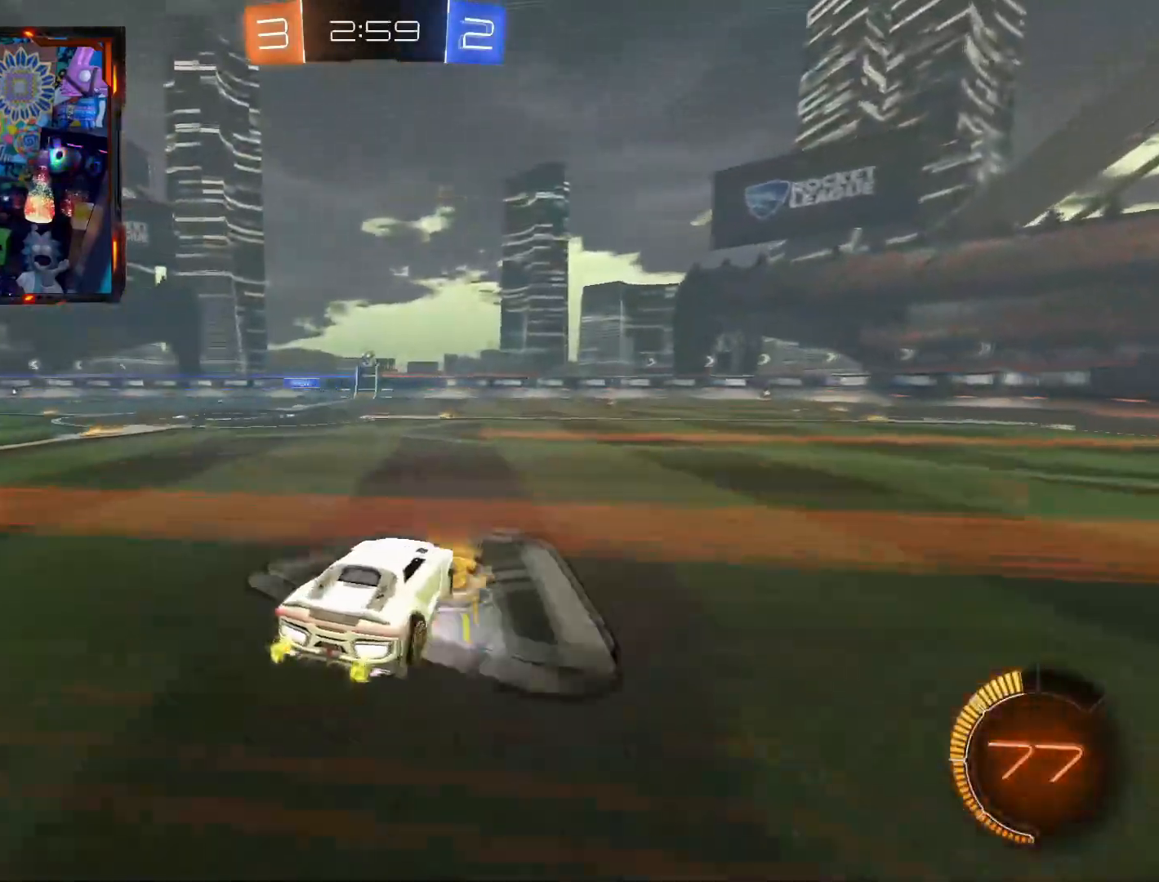
{"buttons": ["CIRCLE", "R2"], "left_stick": "center", "right_stick": "center", "events": [[33, "left_stick", "center"], [267, "CIRCLE", "down"], [384, "left_stick", "left"], [450, "left_stick", "center"]]}
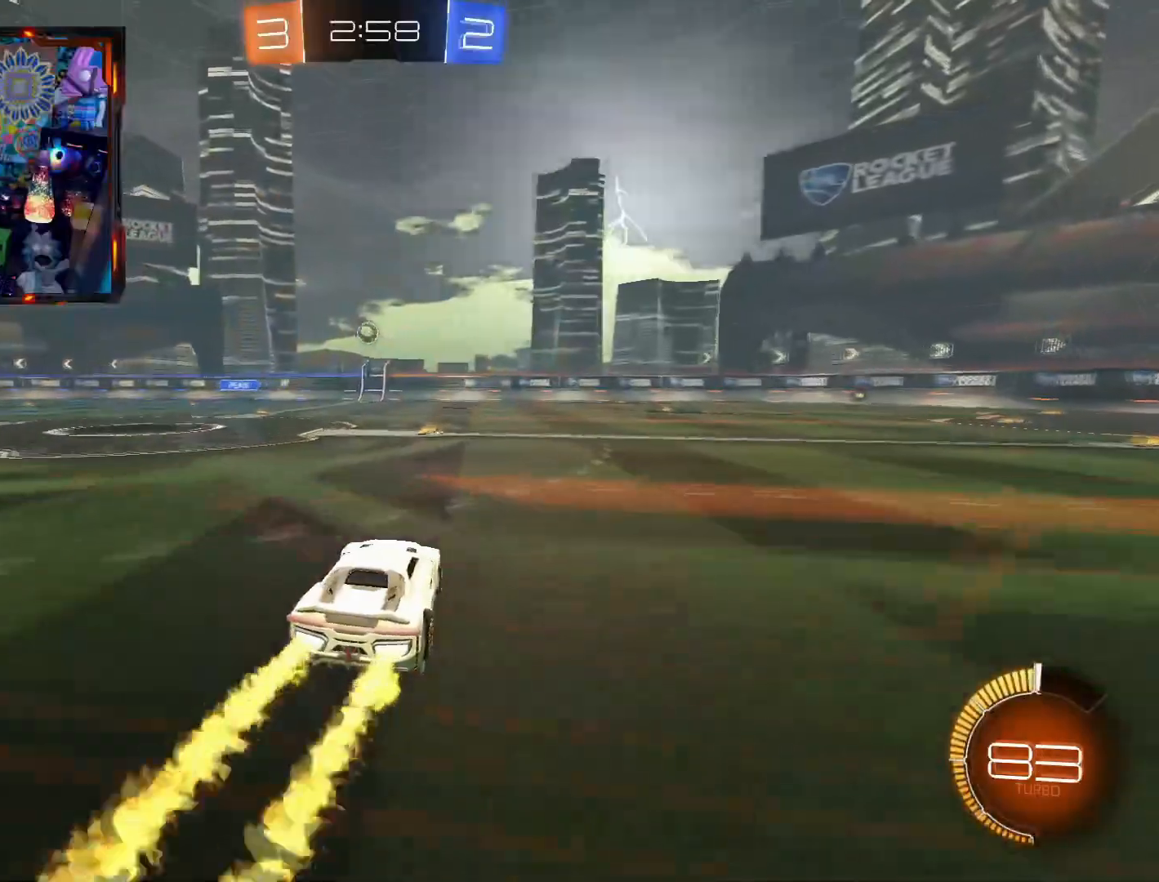
{"buttons": ["CIRCLE", "R2"], "left_stick": "center", "right_stick": "center", "events": [[267, "left_stick", "left"], [351, "left_stick", "center"]]}
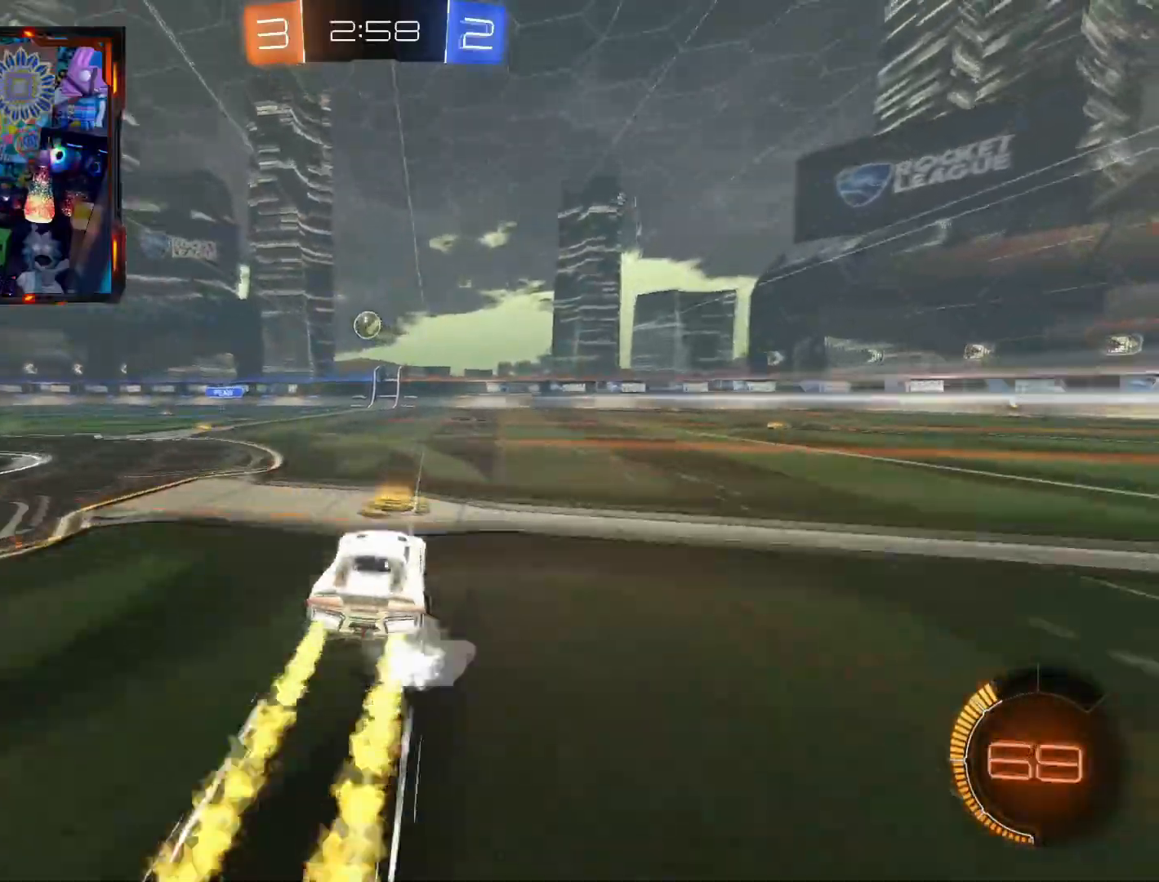
{"buttons": ["R2"], "left_stick": "center", "right_stick": "center", "events": [[17, "CIRCLE", "up"]]}
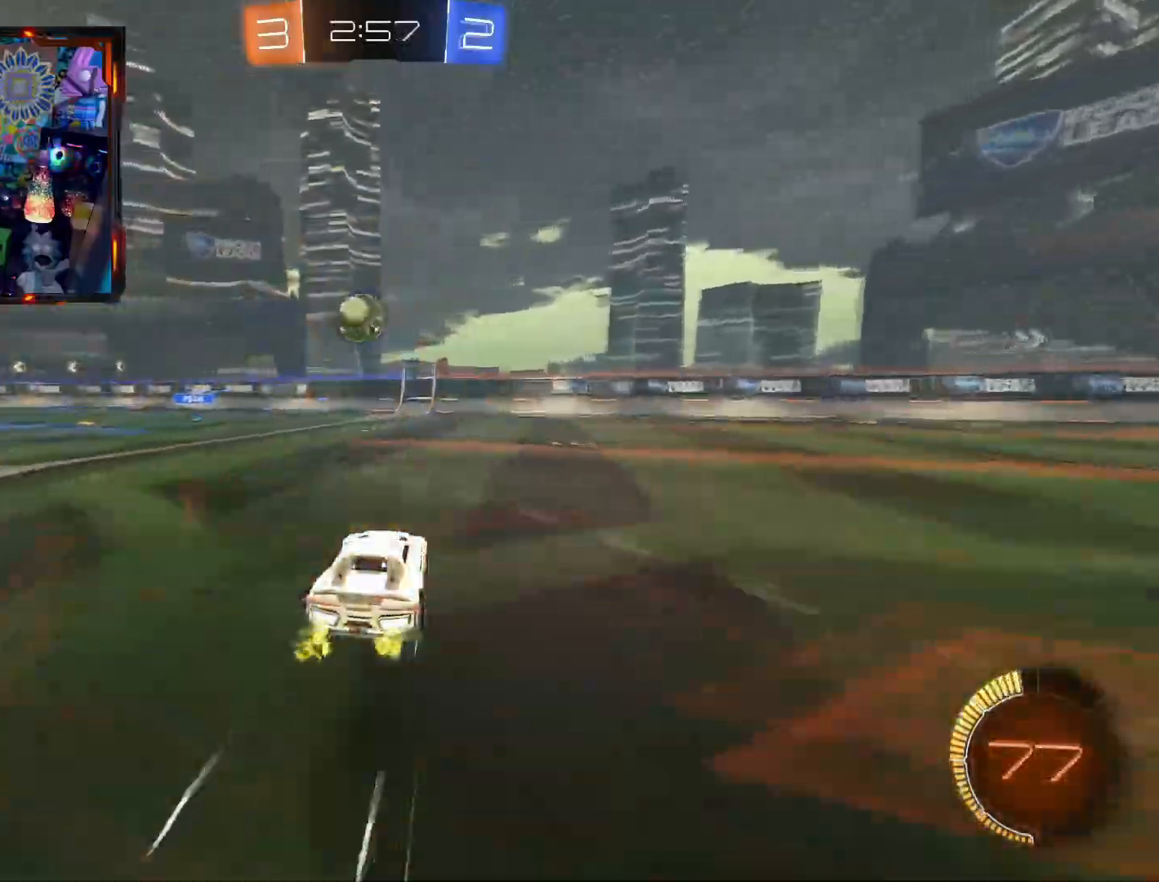
{"buttons": ["CROSS", "CIRCLE", "R2", "L3"], "left_stick": "left", "right_stick": "center", "events": [[67, "left_stick", "left"], [134, "CIRCLE", "down"], [217, "CROSS", "down"], [284, "L3", "down"], [401, "CIRCLE", "up"], [401, "CROSS", "up"], [451, "CIRCLE", "down"], [451, "CROSS", "down"]]}
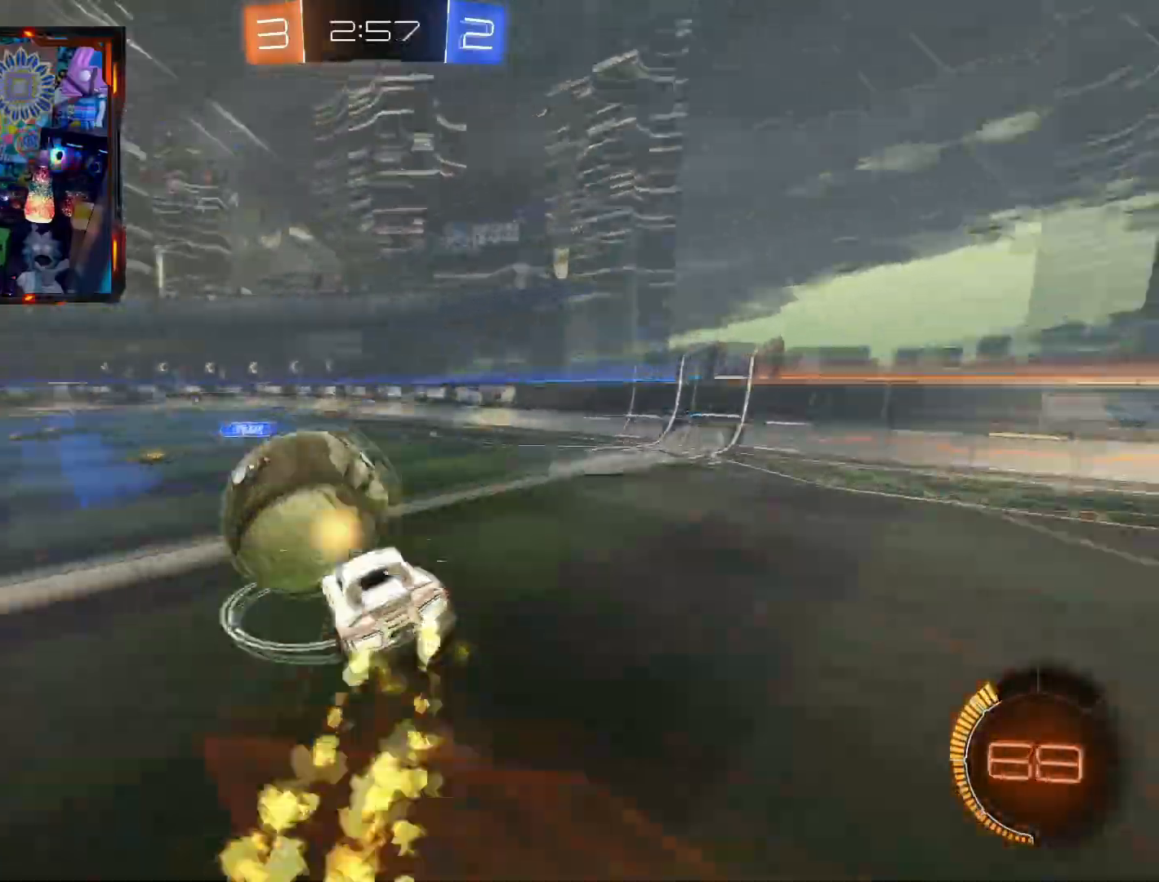
{"buttons": ["R2"], "left_stick": "center", "right_stick": "center", "events": [[167, "CIRCLE", "up"], [167, "L3", "up"], [217, "CROSS", "up"], [317, "left_stick", "center"]]}
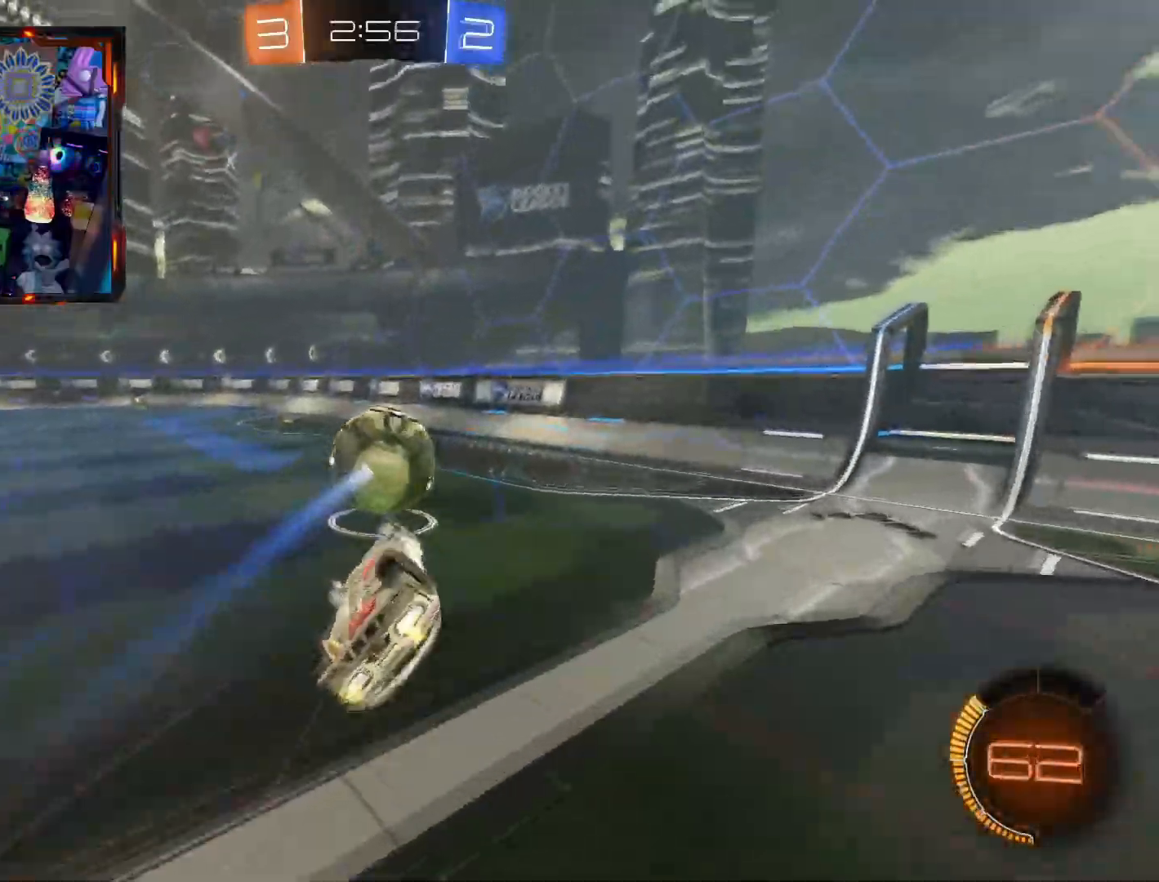
{"buttons": ["CIRCLE", "R2"], "left_stick": "right", "right_stick": "center", "events": [[251, "CIRCLE", "down"], [284, "left_stick", "right"], [334, "TRIANGLE", "down"], [367, "TRIANGLE", "up"]]}
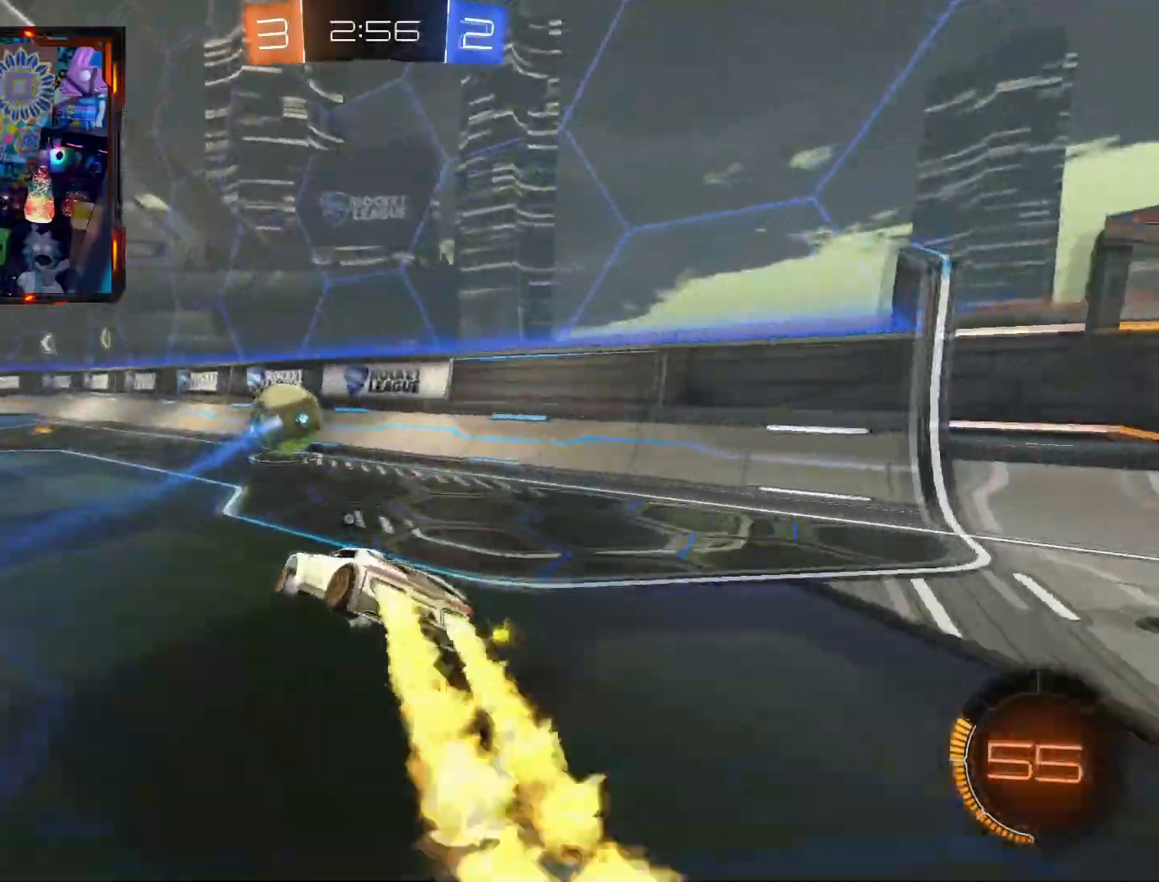
{"buttons": ["CIRCLE", "R2"], "left_stick": "center", "right_stick": "center", "events": [[167, "CIRCLE", "up"], [167, "left_stick", "center"], [300, "left_stick", "right"], [334, "CIRCLE", "down"], [467, "left_stick", "center"]]}
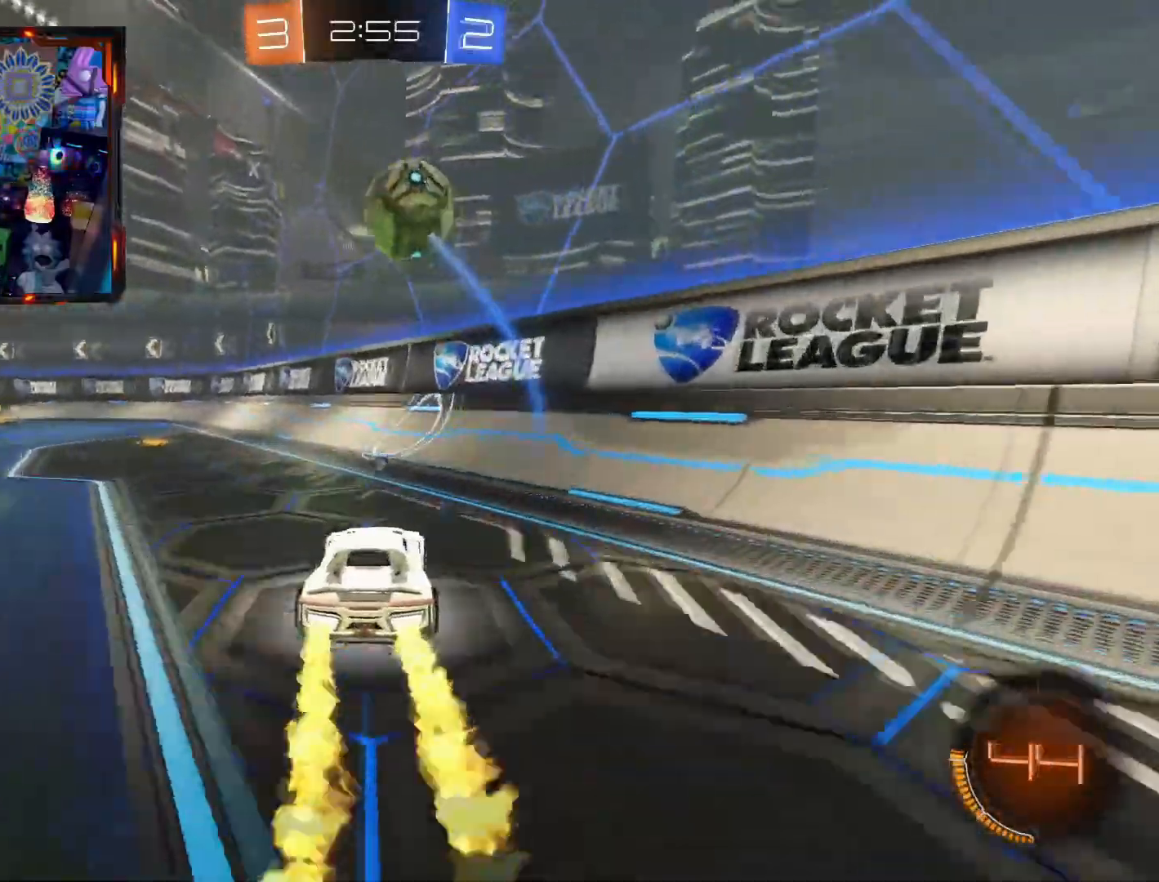
{"buttons": ["R2"], "left_stick": "center", "right_stick": "center", "events": [[67, "CIRCLE", "up"], [184, "left_stick", "right"], [217, "TRIANGLE", "down"], [384, "TRIANGLE", "up"], [384, "left_stick", "center"]]}
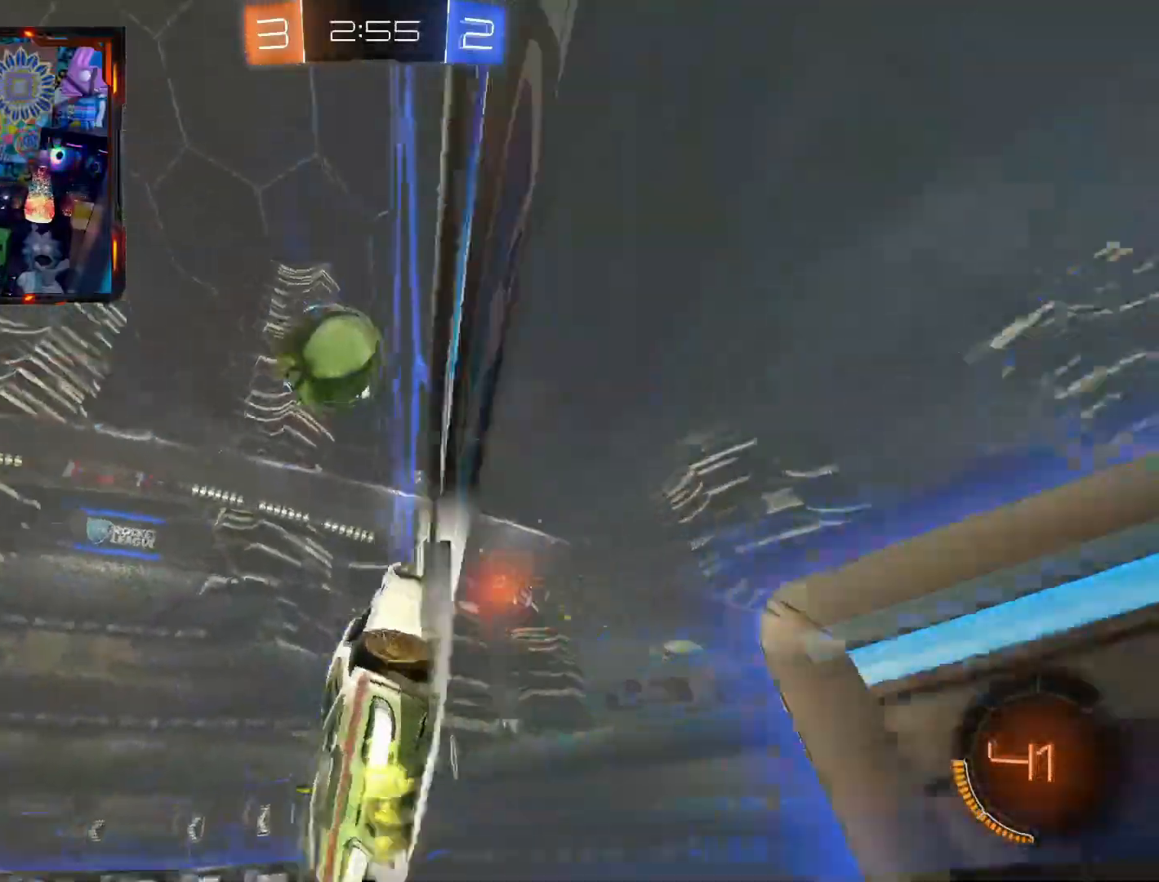
{"buttons": ["R2"], "left_stick": "up-right", "right_stick": "center", "events": [[67, "CIRCLE", "down"], [67, "CROSS", "down"], [67, "left_stick", "down"], [317, "left_stick", "center"], [434, "CROSS", "up"], [450, "CIRCLE", "up"], [450, "left_stick", "up-right"]]}
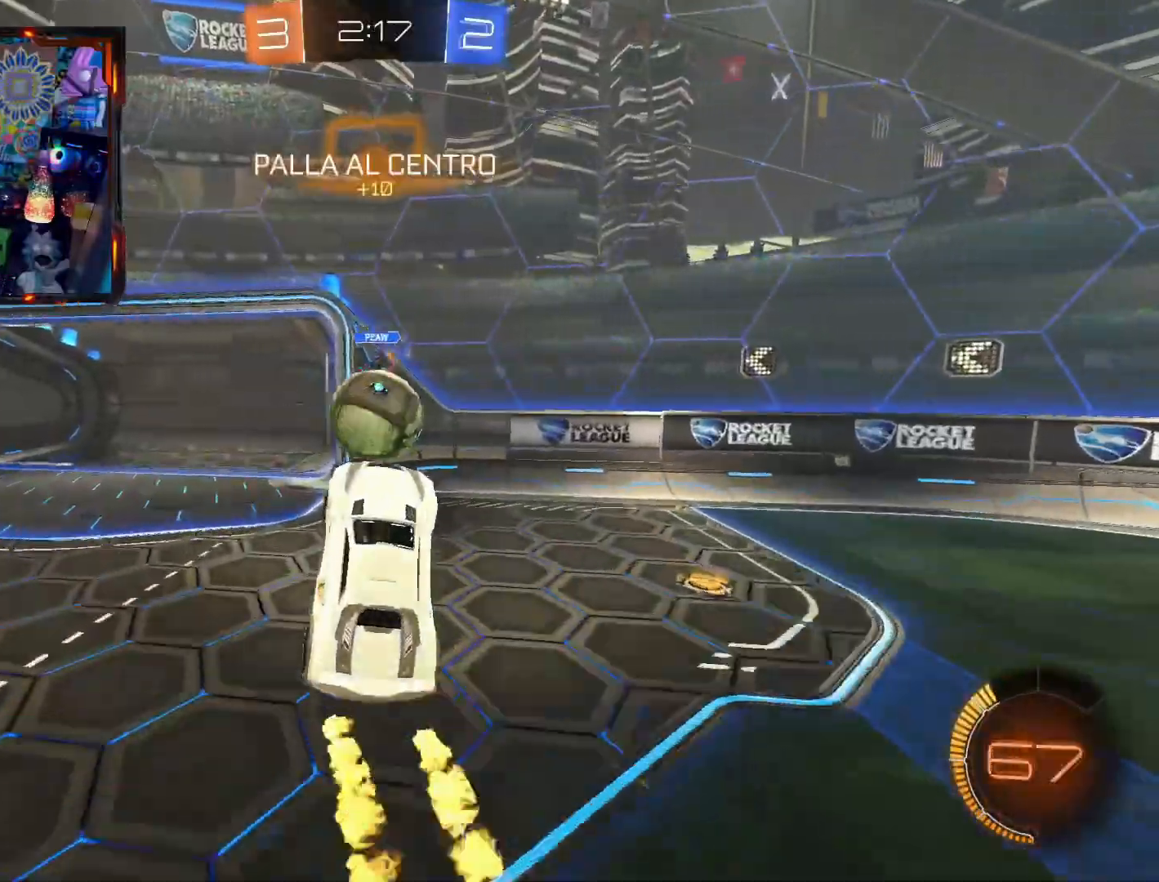
{"buttons": ["R2"], "left_stick": "up", "right_stick": "center"}
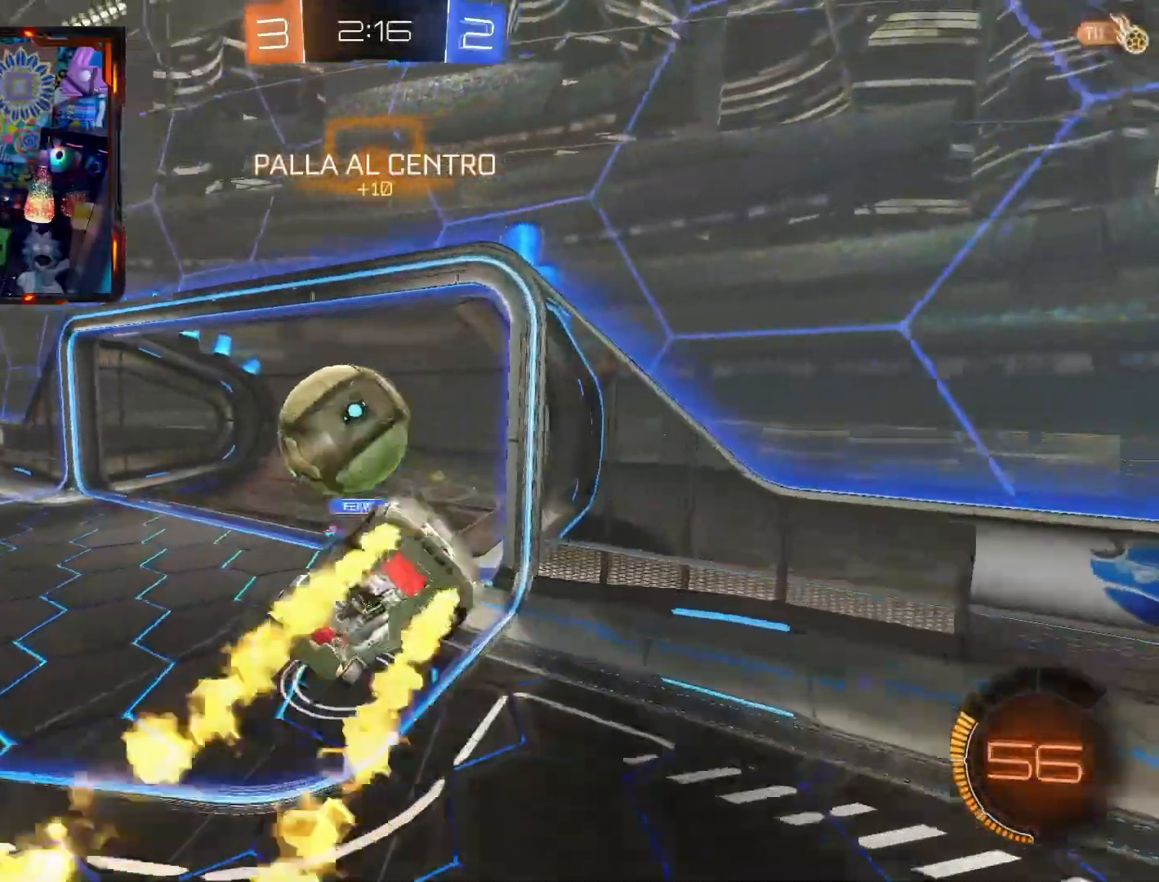
{"buttons": [], "left_stick": "center", "right_stick": "center", "events": [[33, "left_stick", "center"], [233, "R2", "up"]]}
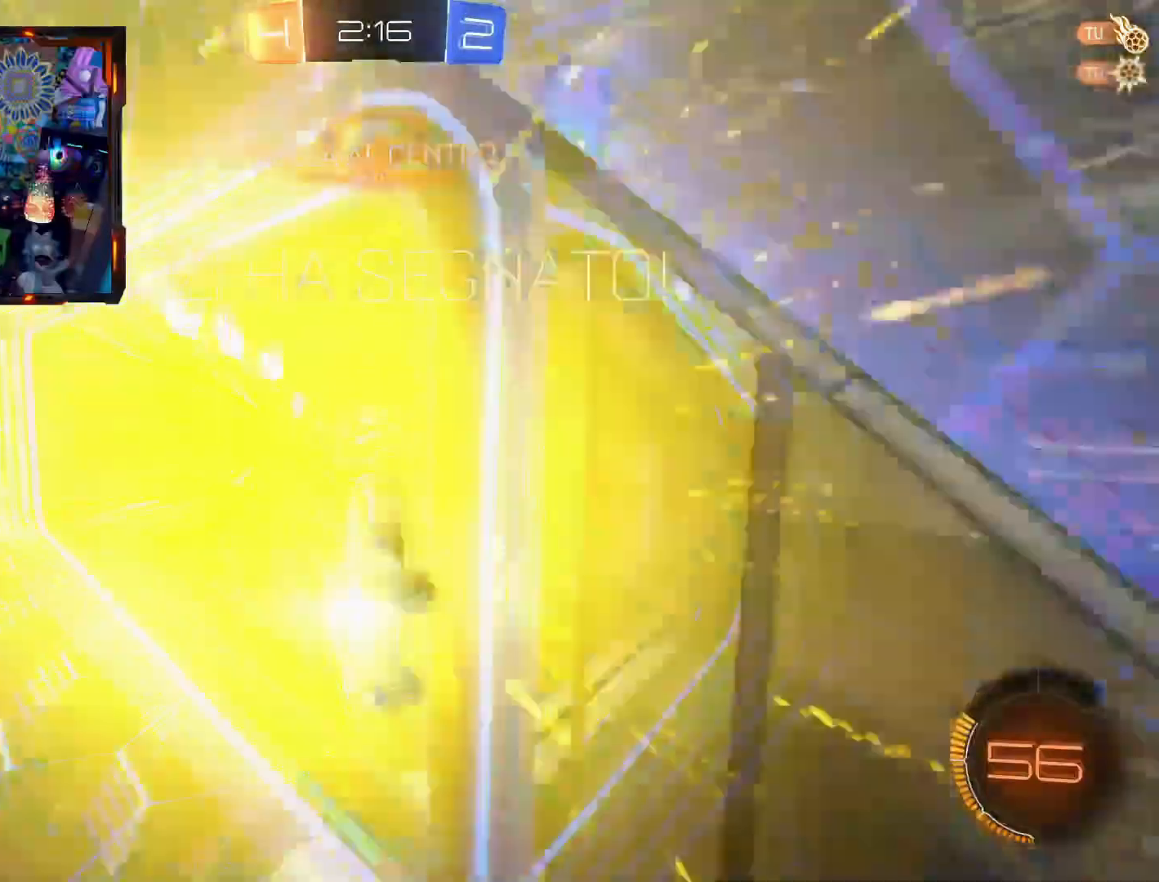
{"buttons": [], "left_stick": "center", "right_stick": "center", "events": []}
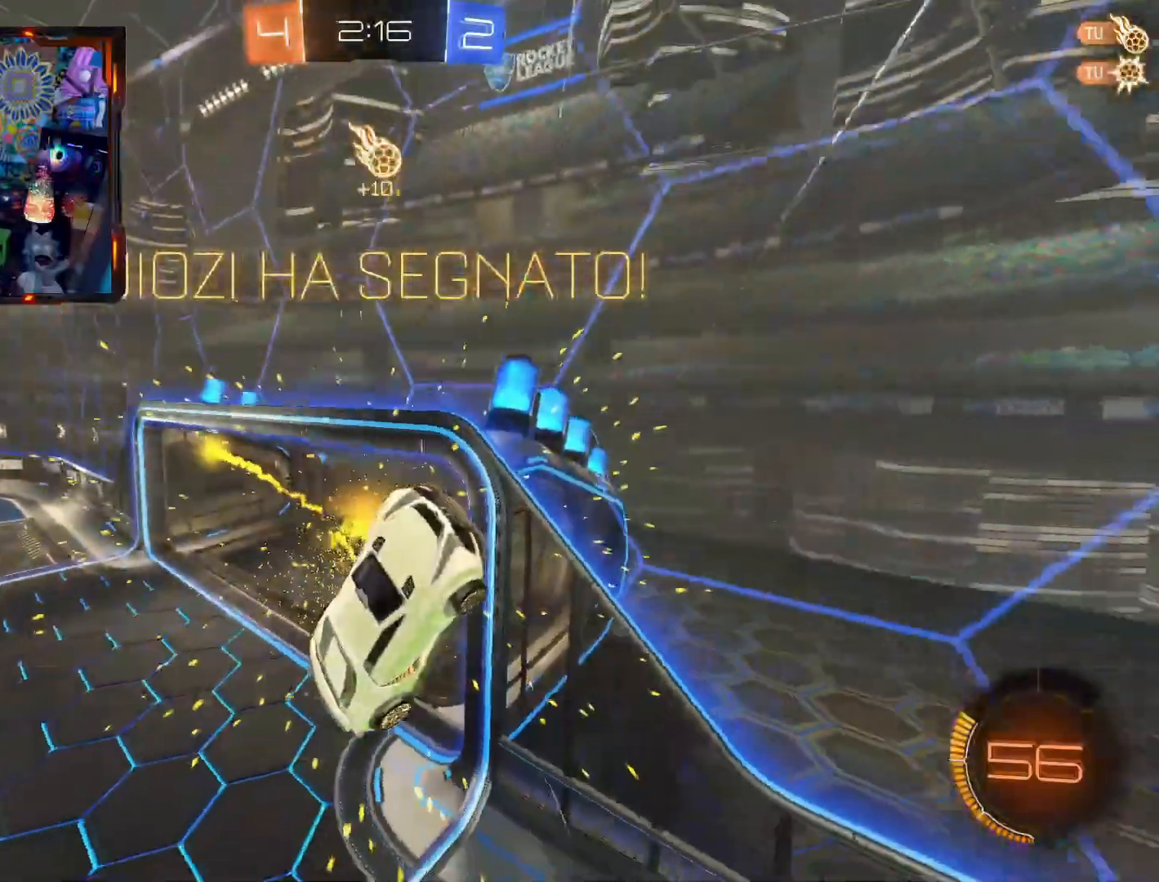
{"buttons": [], "left_stick": "center", "right_stick": "center", "events": []}
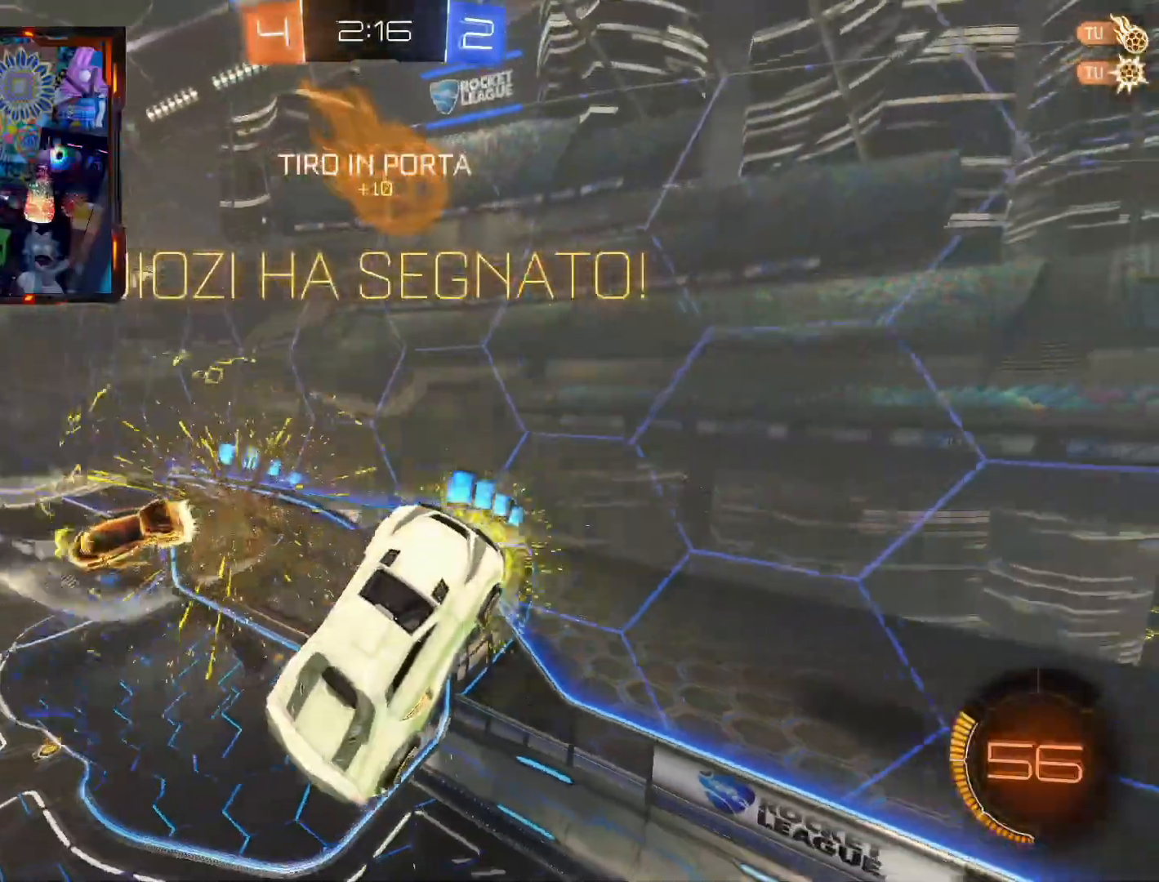
{"buttons": [], "left_stick": "center", "right_stick": "center", "events": []}
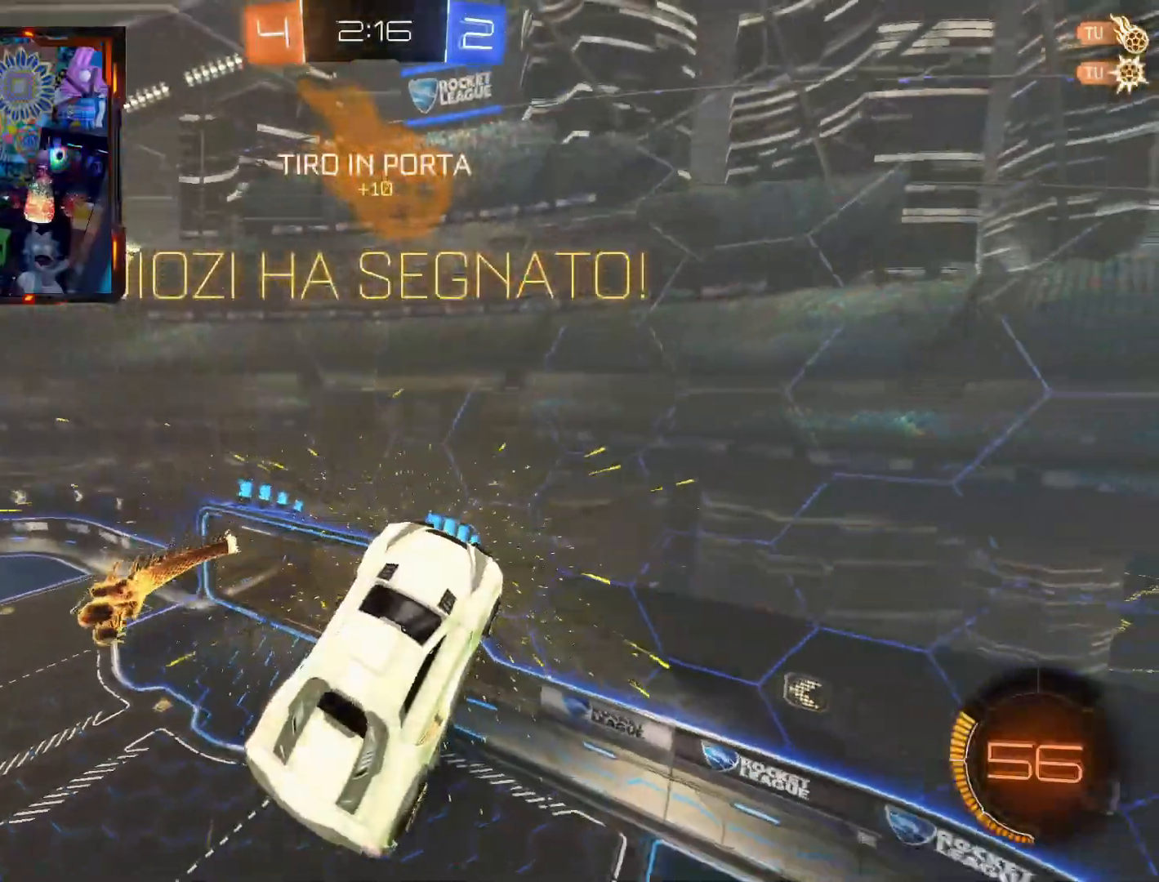
{"buttons": [], "left_stick": "center", "right_stick": "center", "events": []}
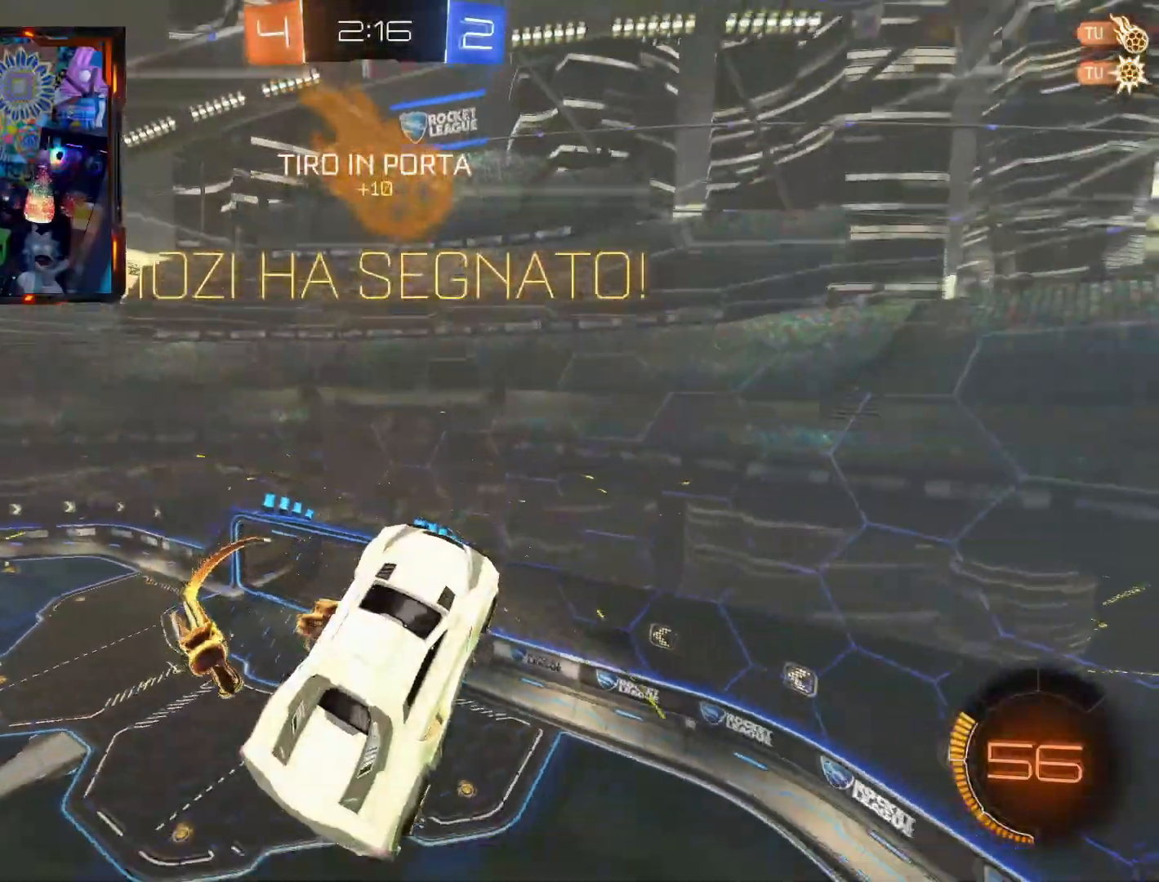
{"buttons": [], "left_stick": "center", "right_stick": "center", "events": []}
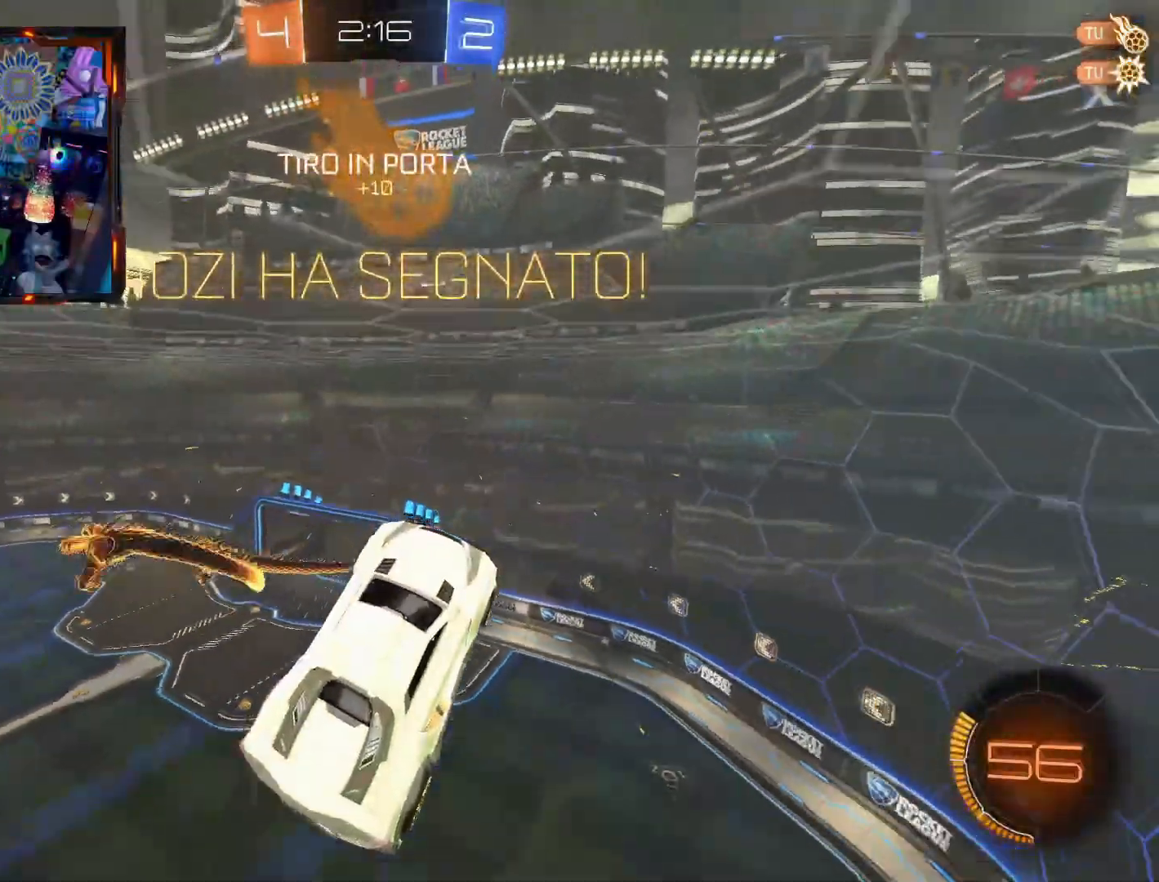
{"buttons": [], "left_stick": "left", "right_stick": "center", "events": [[500, "left_stick", "left"]]}
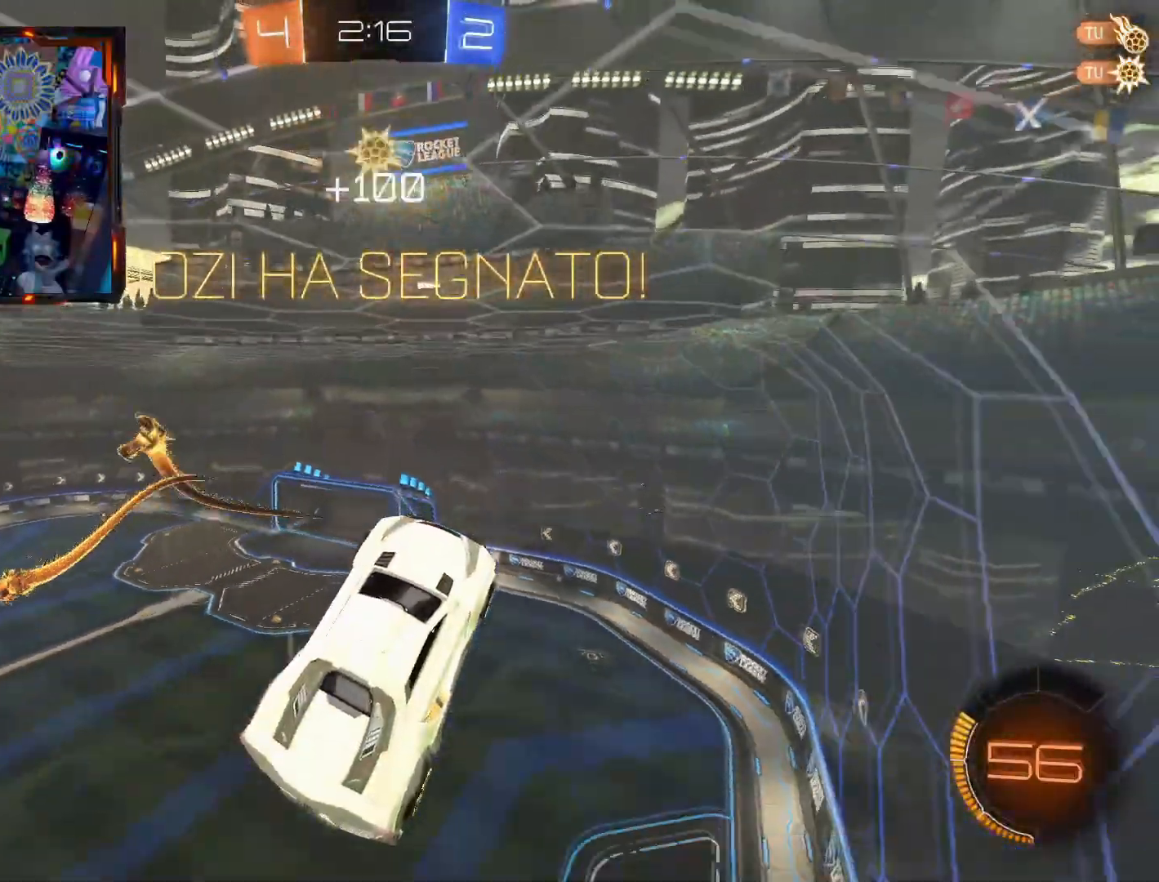
{"buttons": [], "left_stick": "center", "right_stick": "center", "events": [[84, "CROSS", "down"], [184, "left_stick", "up-right"], [234, "CROSS", "up"], [301, "left_stick", "up-left"], [434, "left_stick", "center"]]}
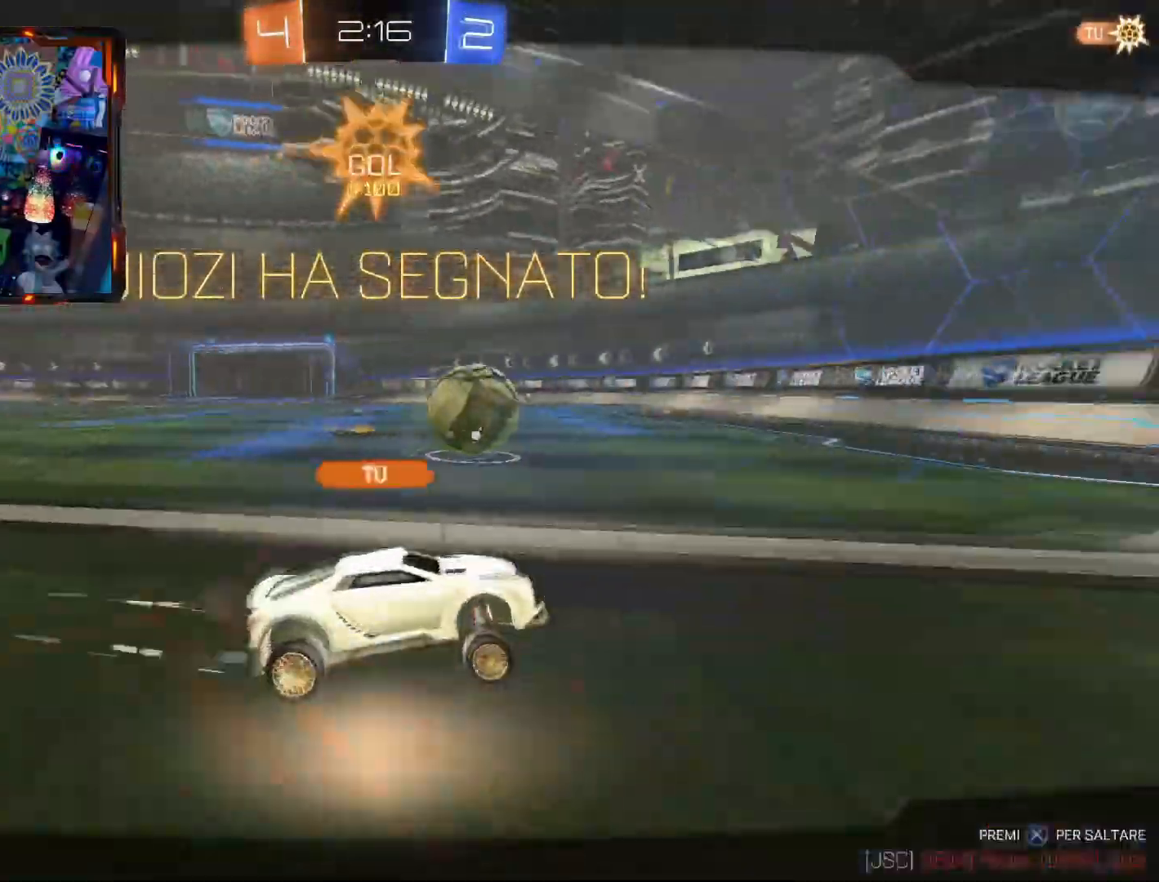
{"buttons": [], "left_stick": "center", "right_stick": "center", "events": []}
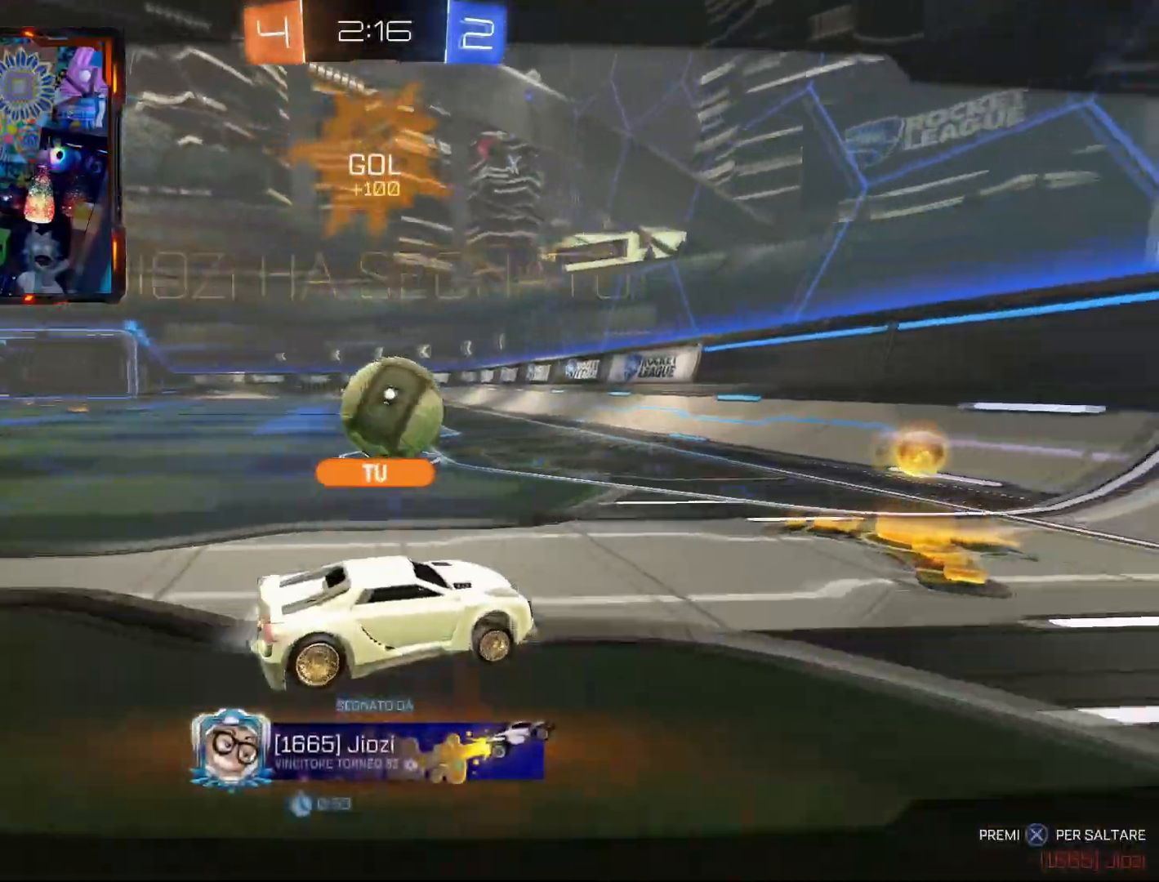
{"buttons": [], "left_stick": "left", "right_stick": "center", "events": [[67, "left_stick", "down-left"], [334, "left_stick", "up-right"], [417, "left_stick", "left"]]}
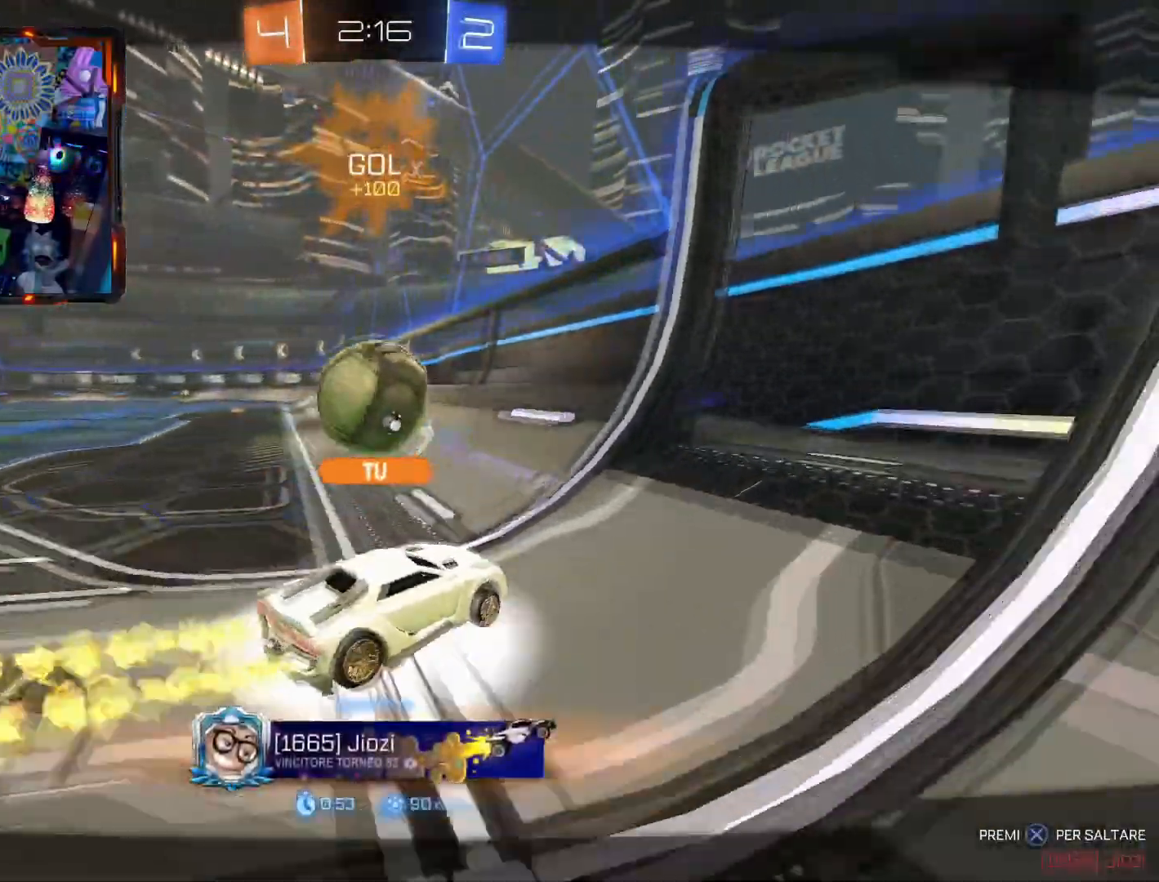
{"buttons": [], "left_stick": "up", "right_stick": "center", "events": [[133, "left_stick", "up-left"], [400, "left_stick", "up"]]}
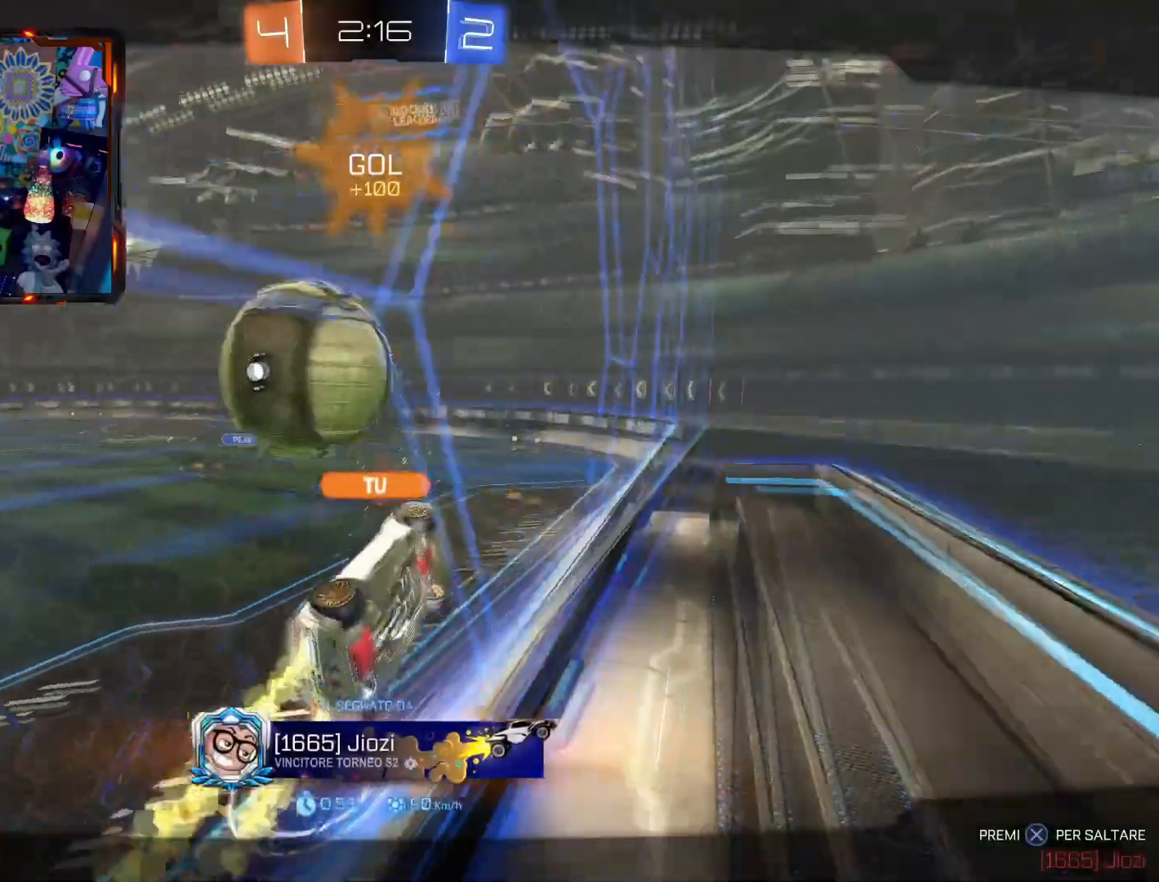
{"buttons": [], "left_stick": "center", "right_stick": "center", "events": [[201, "left_stick", "center"]]}
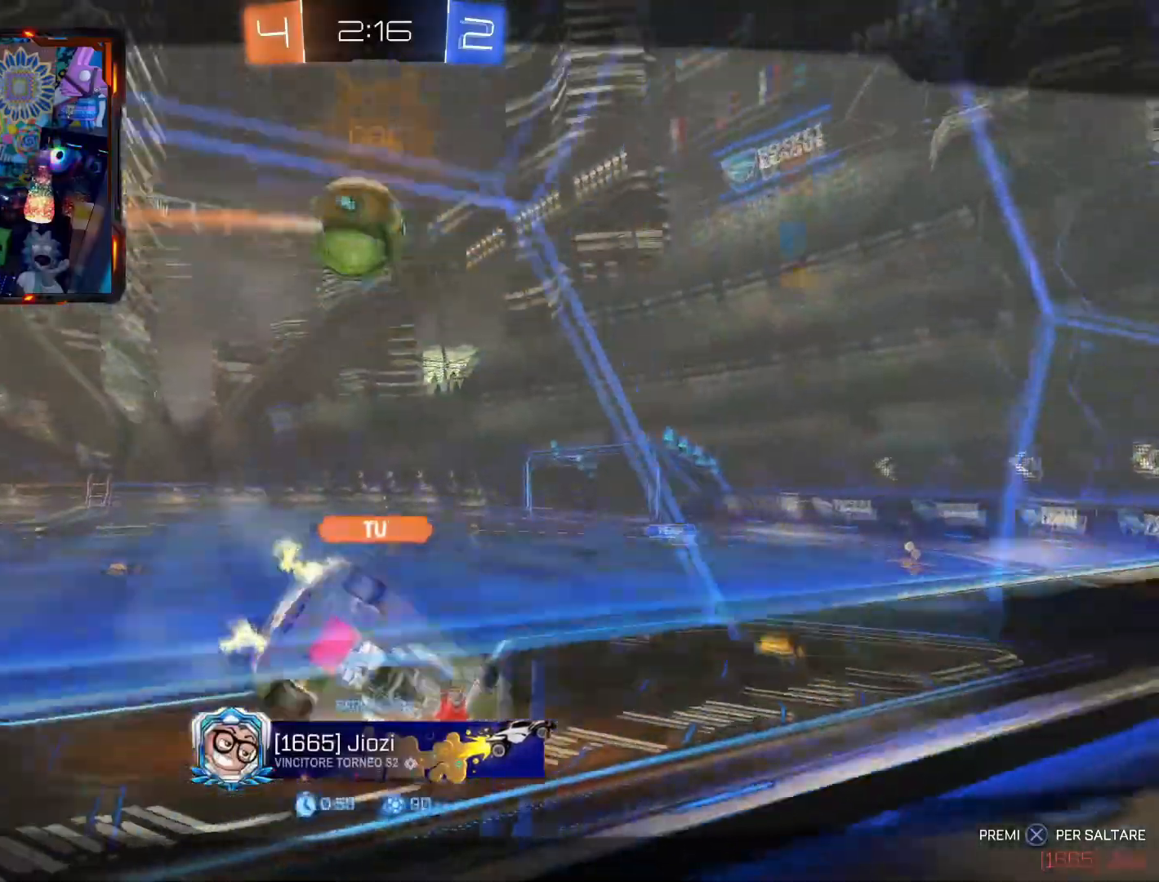
{"buttons": [], "left_stick": "center", "right_stick": "center", "events": [[184, "left_stick", "right"], [300, "left_stick", "center"]]}
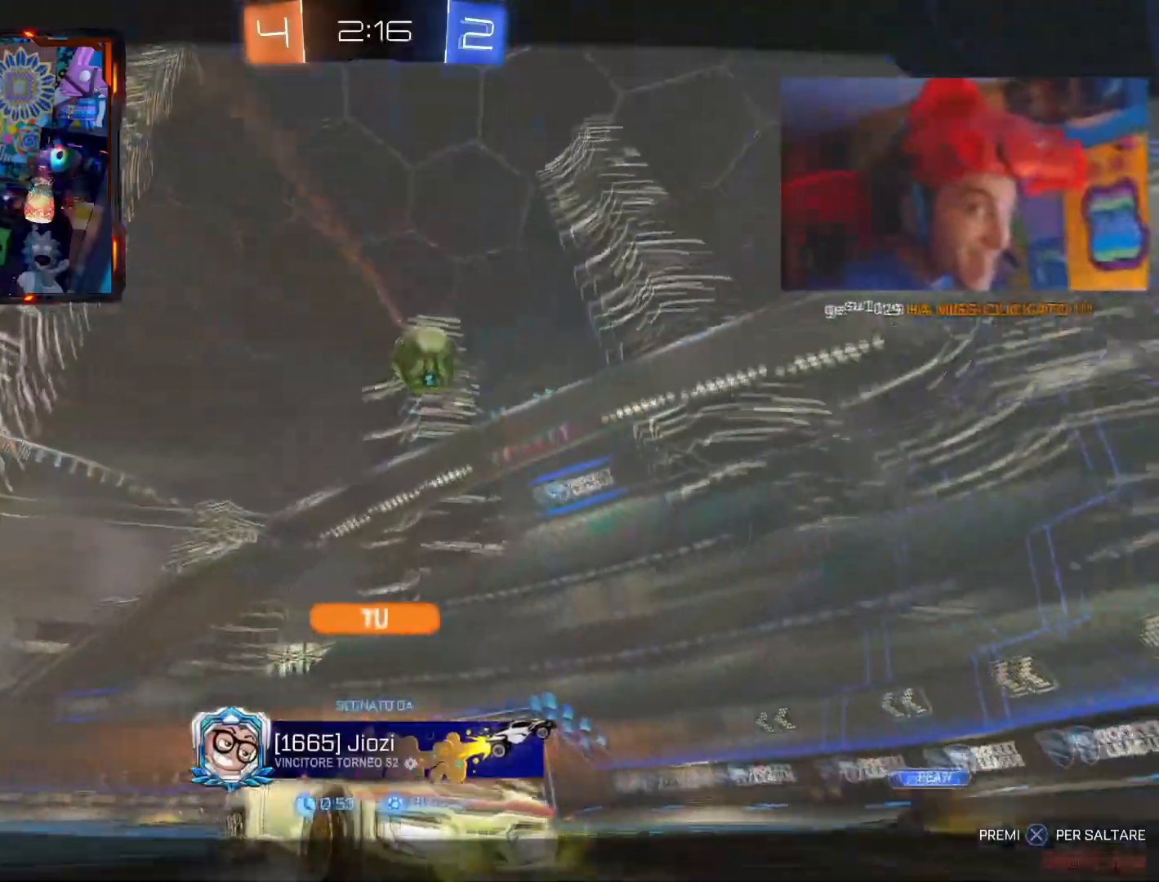
{"buttons": [], "left_stick": "down-right", "right_stick": "center", "events": [[16, "left_stick", "down-left"], [283, "left_stick", "down-right"]]}